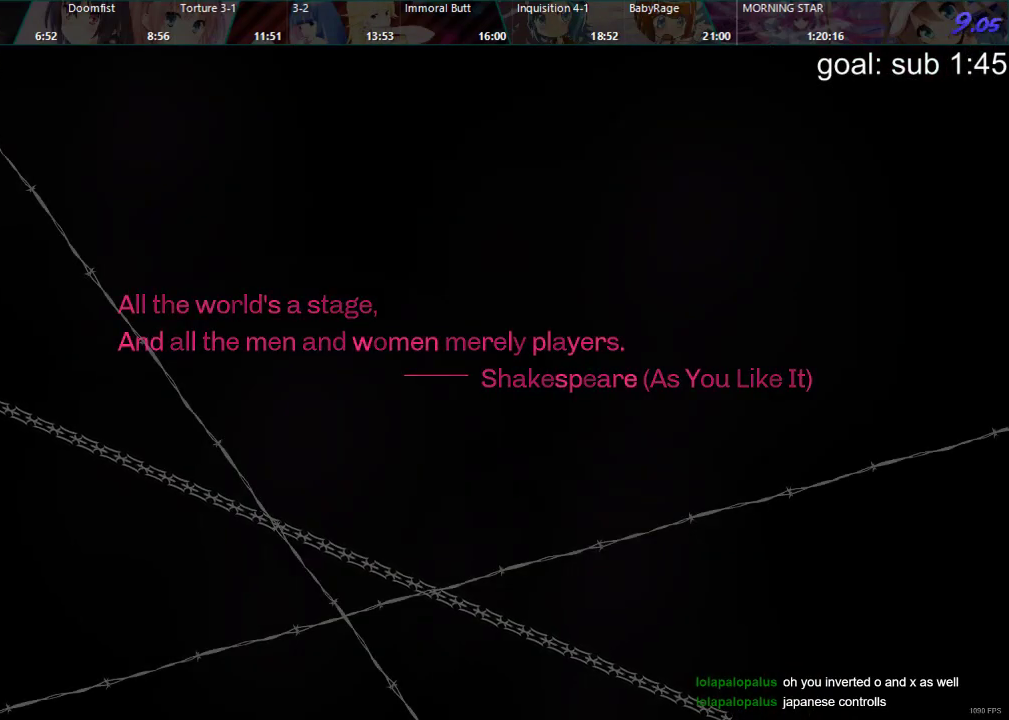
Gameplay with a controller (PlayStation layout); each line is a JSON object with the inputs held at the frame after it. "events" lists button and stick changes between this image and that frame as [ms after this image, input, new state], when the widget could be followed in between.
{"buttons": ["DPAD_DOWN"], "left_stick": "center", "right_stick": "center", "events": [[200, "CIRCLE", "down"], [283, "CIRCLE", "up"], [300, "DPAD_DOWN", "down"], [400, "CROSS", "down"], [400, "DPAD_DOWN", "up"], [467, "CROSS", "up"], [483, "DPAD_DOWN", "down"]]}
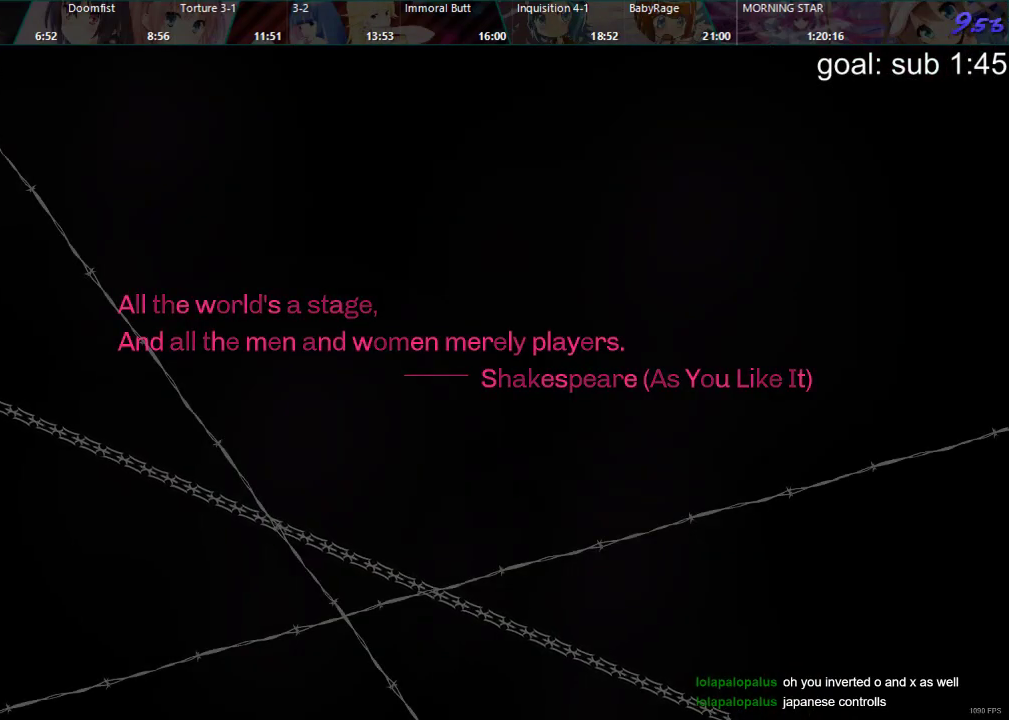
{"buttons": ["DPAD_DOWN"], "left_stick": "center", "right_stick": "center", "events": [[83, "CIRCLE", "down"], [83, "DPAD_DOWN", "up"], [133, "CIRCLE", "up"], [150, "DPAD_DOWN", "down"], [233, "CROSS", "down"], [250, "DPAD_DOWN", "up"], [283, "CROSS", "up"], [317, "DPAD_DOWN", "down"], [400, "CIRCLE", "down"], [417, "DPAD_DOWN", "up"], [450, "CIRCLE", "up"], [483, "DPAD_DOWN", "down"]]}
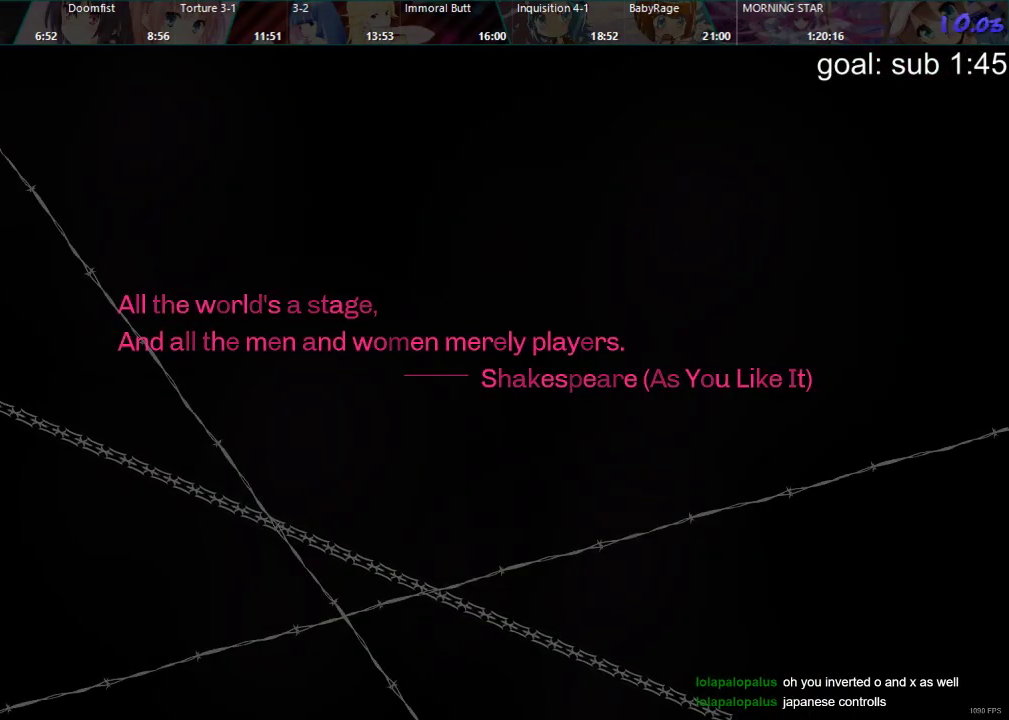
{"buttons": ["DPAD_DOWN"], "left_stick": "center", "right_stick": "center", "events": [[50, "CROSS", "down"], [67, "DPAD_DOWN", "up"], [117, "CROSS", "up"], [133, "DPAD_DOWN", "down"], [217, "CIRCLE", "down"], [233, "DPAD_DOWN", "up"], [283, "CIRCLE", "up"], [317, "DPAD_DOWN", "down"], [383, "CROSS", "down"], [383, "DPAD_DOWN", "up"], [450, "CROSS", "up"], [483, "DPAD_DOWN", "down"]]}
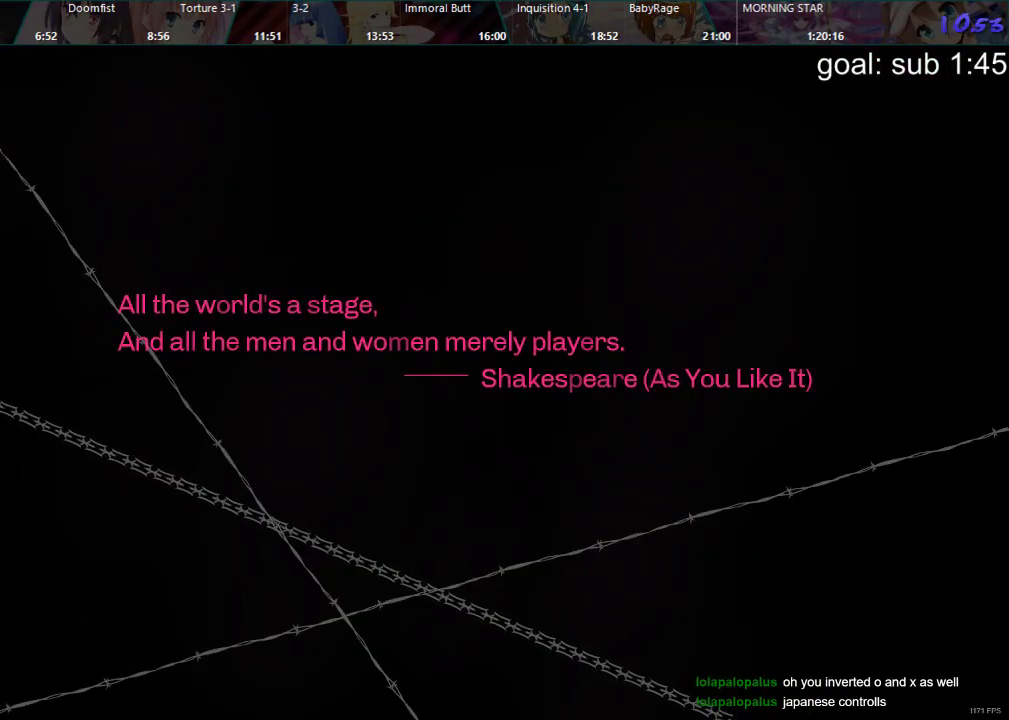
{"buttons": ["DPAD_DOWN"], "left_stick": "center", "right_stick": "center", "events": [[50, "CIRCLE", "down"], [50, "DPAD_DOWN", "up"], [133, "CIRCLE", "up"], [150, "DPAD_DOWN", "down"], [217, "CROSS", "down"], [233, "DPAD_DOWN", "up"], [300, "CROSS", "up"], [300, "DPAD_DOWN", "down"], [383, "CIRCLE", "down"], [400, "DPAD_DOWN", "up"], [467, "CIRCLE", "up"], [483, "DPAD_DOWN", "down"]]}
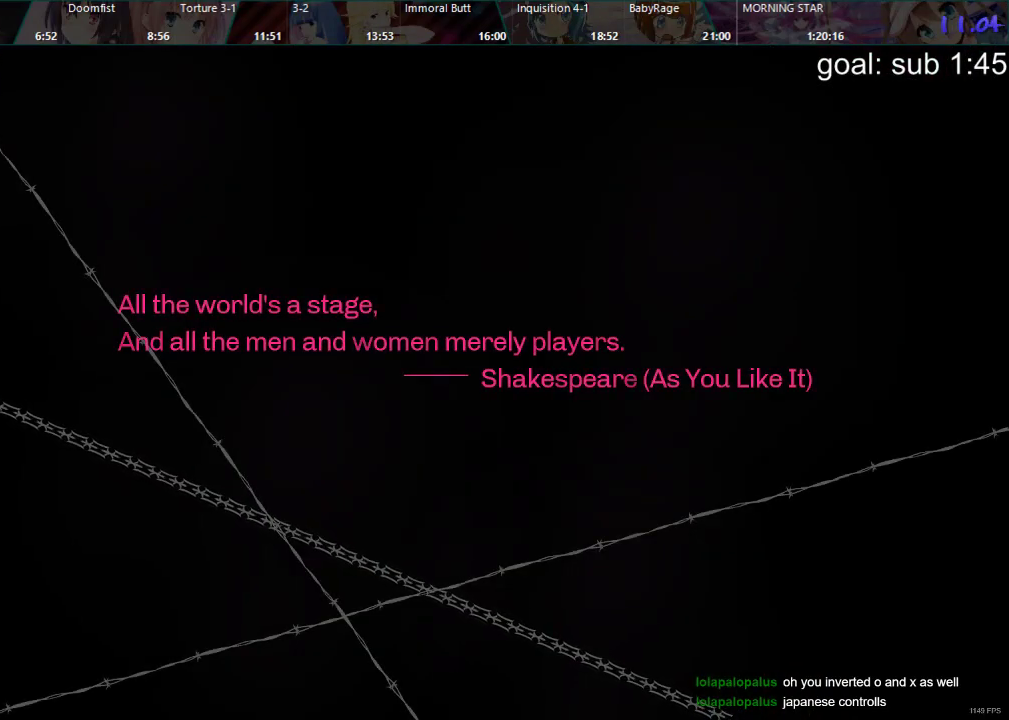
{"buttons": ["DPAD_DOWN"], "left_stick": "center", "right_stick": "center", "events": [[67, "CROSS", "down"], [83, "DPAD_DOWN", "up"], [117, "CROSS", "up"], [150, "DPAD_DOWN", "down"], [217, "CIRCLE", "down"], [233, "DPAD_DOWN", "up"], [300, "CIRCLE", "up"], [300, "DPAD_DOWN", "down"], [400, "CROSS", "down"], [400, "DPAD_DOWN", "up"], [467, "CROSS", "up"], [483, "DPAD_DOWN", "down"]]}
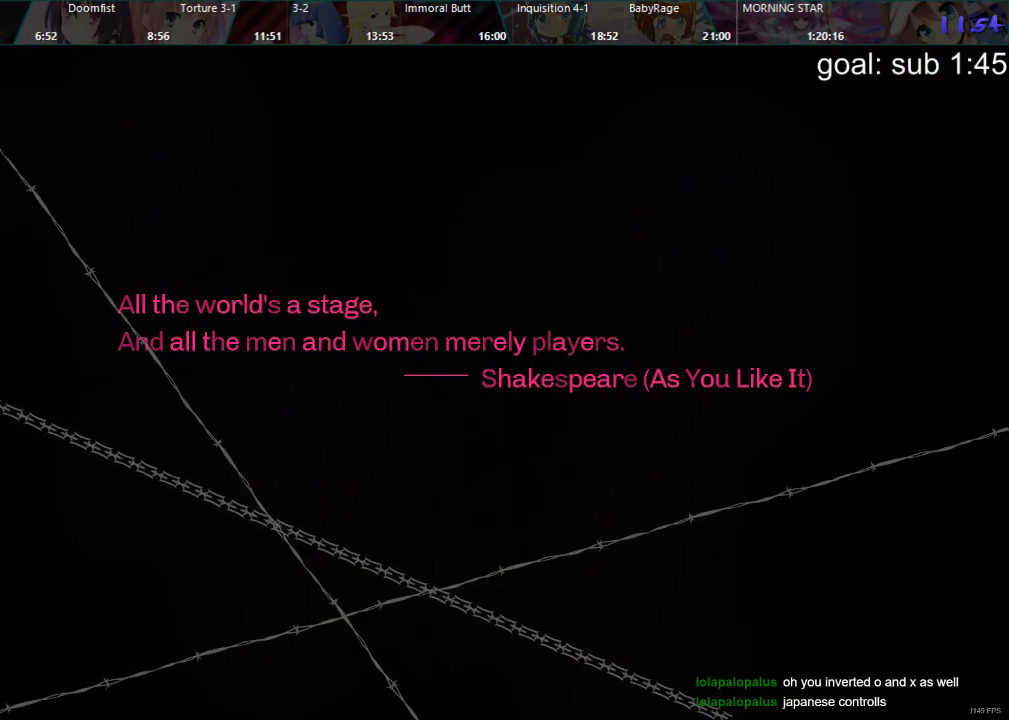
{"buttons": ["DPAD_DOWN"], "left_stick": "center", "right_stick": "center", "events": [[50, "CIRCLE", "down"], [50, "DPAD_DOWN", "up"], [133, "CIRCLE", "up"], [133, "DPAD_DOWN", "down"], [217, "CROSS", "down"], [233, "DPAD_DOWN", "up"], [283, "CROSS", "up"], [300, "DPAD_DOWN", "down"], [383, "CIRCLE", "down"], [383, "DPAD_DOWN", "up"], [450, "CIRCLE", "up"], [467, "DPAD_DOWN", "down"]]}
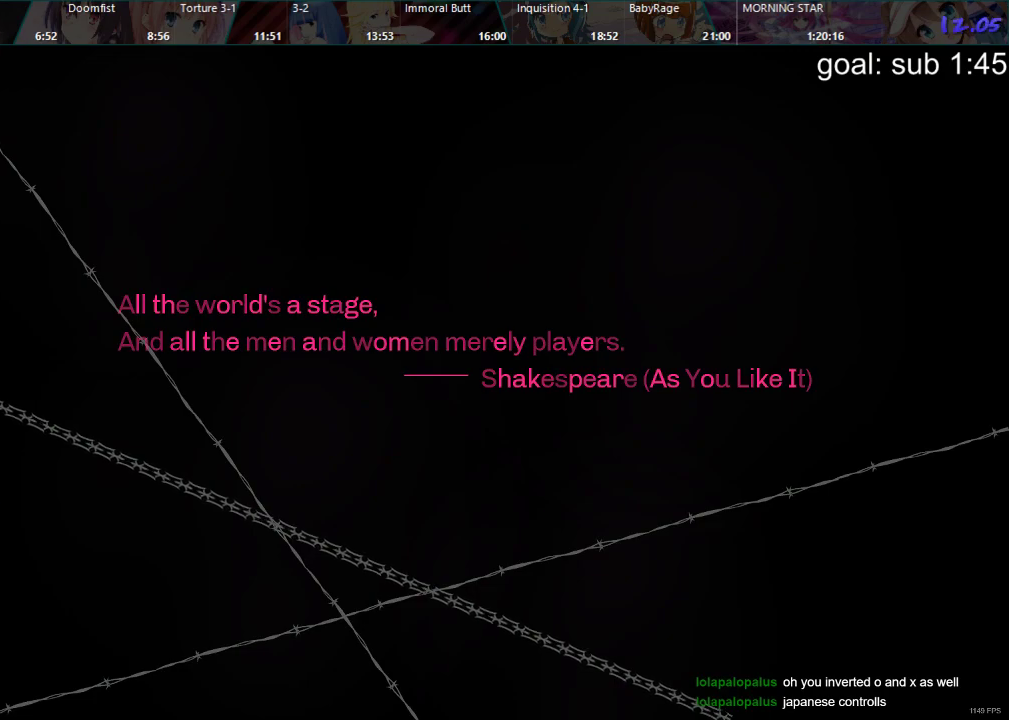
{"buttons": ["DPAD_DOWN"], "left_stick": "center", "right_stick": "center", "events": [[33, "CROSS", "down"], [33, "DPAD_DOWN", "up"], [100, "CROSS", "up"], [133, "DPAD_DOWN", "down"], [200, "CIRCLE", "down"], [200, "DPAD_DOWN", "up"], [267, "CIRCLE", "up"], [283, "DPAD_DOWN", "down"], [367, "CROSS", "down"], [367, "DPAD_DOWN", "up"], [417, "CROSS", "up"], [450, "DPAD_DOWN", "down"]]}
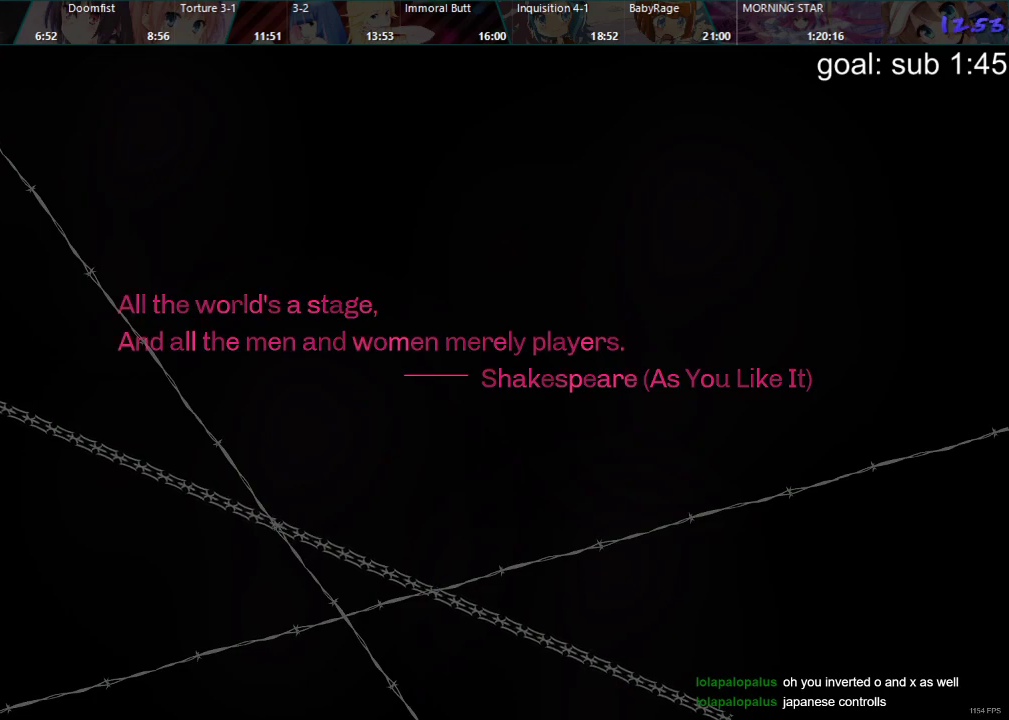
{"buttons": ["CROSS", "DPAD_DOWN"], "left_stick": "center", "right_stick": "center", "events": [[17, "CIRCLE", "down"], [33, "DPAD_DOWN", "up"], [100, "CIRCLE", "up"], [117, "DPAD_DOWN", "down"], [183, "CROSS", "down"], [183, "DPAD_DOWN", "up"], [250, "CROSS", "up"], [267, "DPAD_DOWN", "down"], [350, "CIRCLE", "down"], [350, "DPAD_DOWN", "up"], [417, "CIRCLE", "up"], [433, "DPAD_DOWN", "down"], [500, "CROSS", "down"]]}
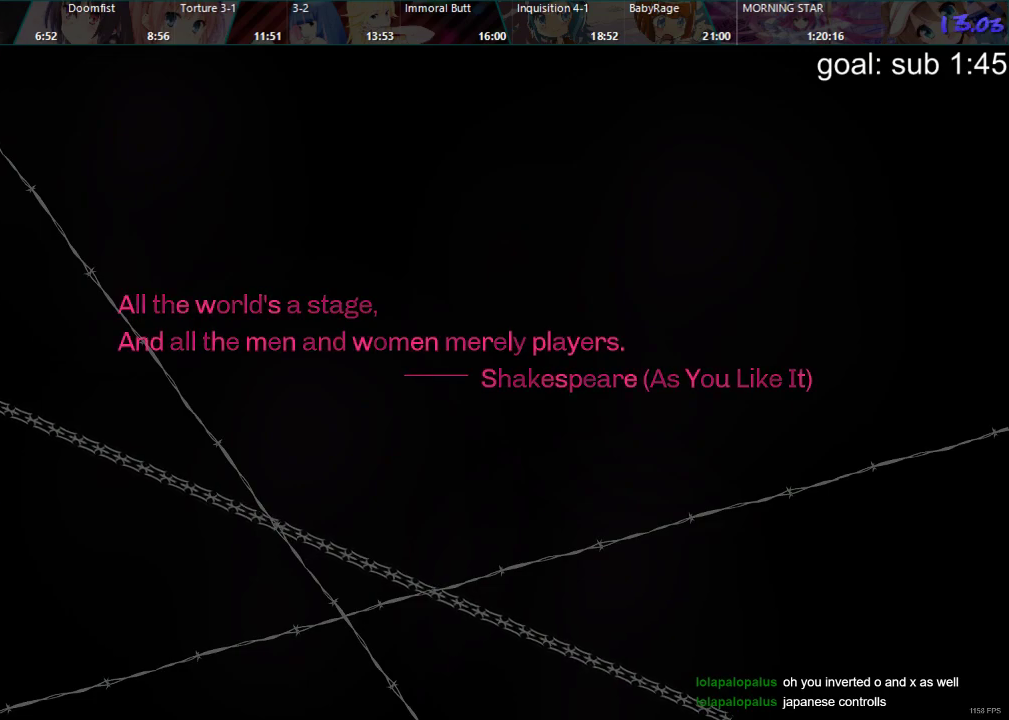
{"buttons": ["CIRCLE"], "left_stick": "center", "right_stick": "center", "events": [[17, "DPAD_DOWN", "up"], [67, "CROSS", "up"], [100, "DPAD_DOWN", "down"], [167, "CIRCLE", "down"], [183, "DPAD_DOWN", "up"], [233, "CIRCLE", "up"], [250, "DPAD_DOWN", "down"], [333, "CROSS", "down"], [350, "DPAD_DOWN", "up"], [383, "CROSS", "up"], [417, "DPAD_DOWN", "down"], [483, "CIRCLE", "down"], [500, "DPAD_DOWN", "up"]]}
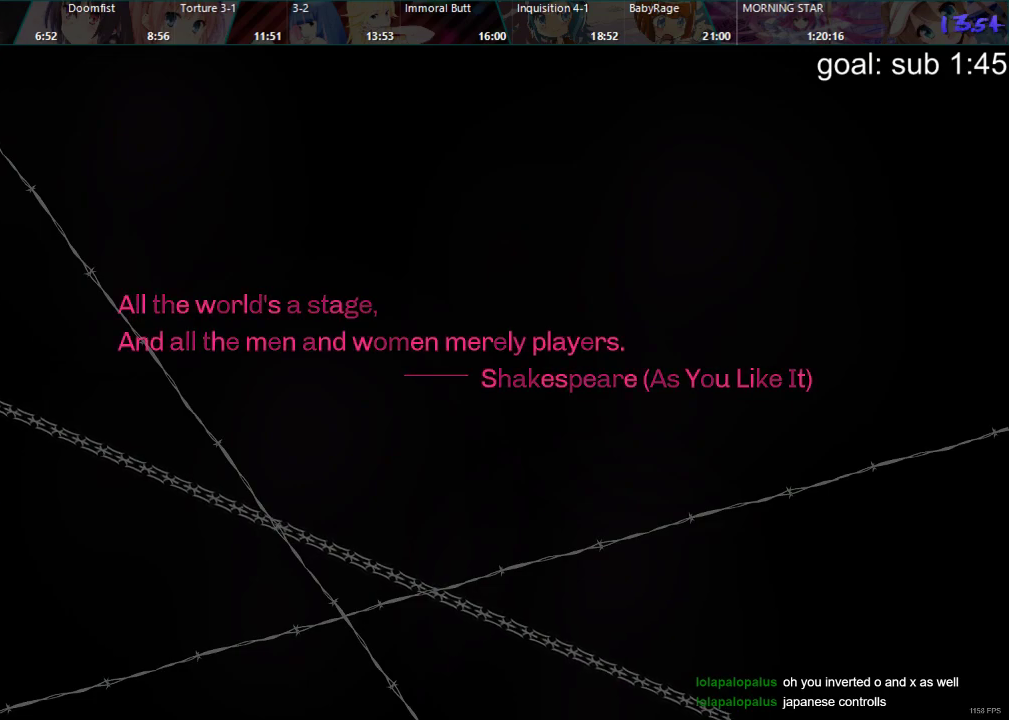
{"buttons": ["CROSS"], "left_stick": "center", "right_stick": "center", "events": [[50, "CIRCLE", "up"], [67, "DPAD_DOWN", "down"], [150, "CROSS", "down"], [167, "DPAD_DOWN", "up"], [200, "CROSS", "up"], [233, "DPAD_DOWN", "down"], [317, "CIRCLE", "down"], [333, "DPAD_DOWN", "up"], [383, "CIRCLE", "up"], [400, "DPAD_DOWN", "down"], [467, "CROSS", "down"], [500, "DPAD_DOWN", "up"]]}
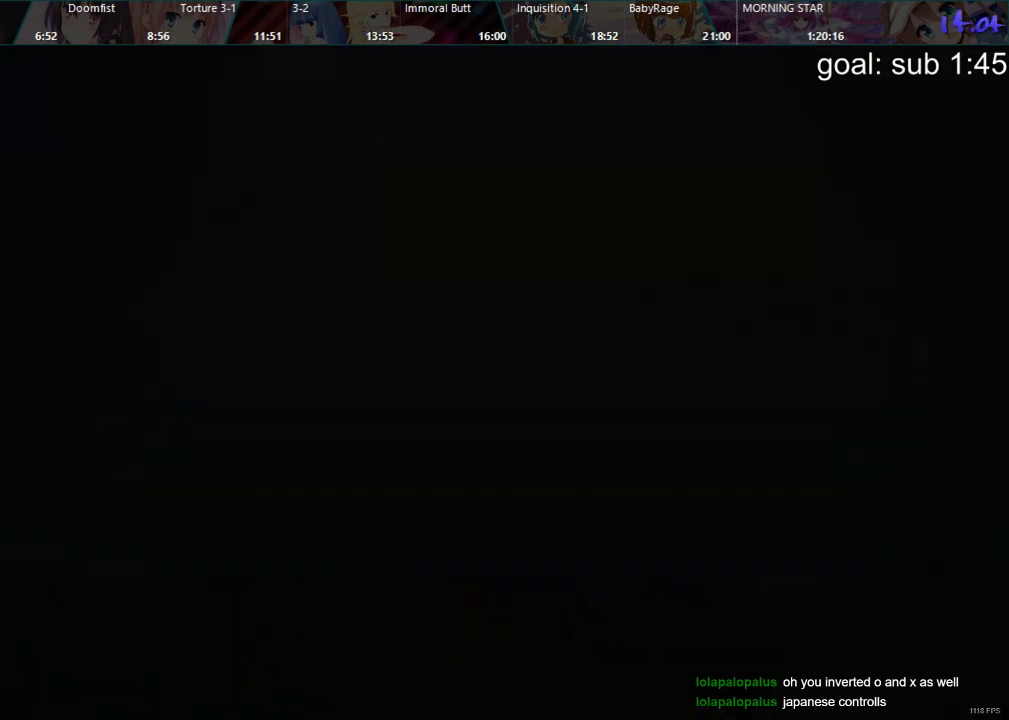
{"buttons": ["CIRCLE"], "left_stick": "center", "right_stick": "center", "events": [[17, "CROSS", "up"], [50, "DPAD_DOWN", "down"], [133, "CIRCLE", "down"], [167, "DPAD_DOWN", "up"], [200, "CIRCLE", "up"], [217, "DPAD_DOWN", "down"], [283, "CROSS", "down"], [317, "DPAD_DOWN", "up"], [350, "CROSS", "up"], [383, "DPAD_DOWN", "down"], [450, "CIRCLE", "down"], [483, "DPAD_DOWN", "up"]]}
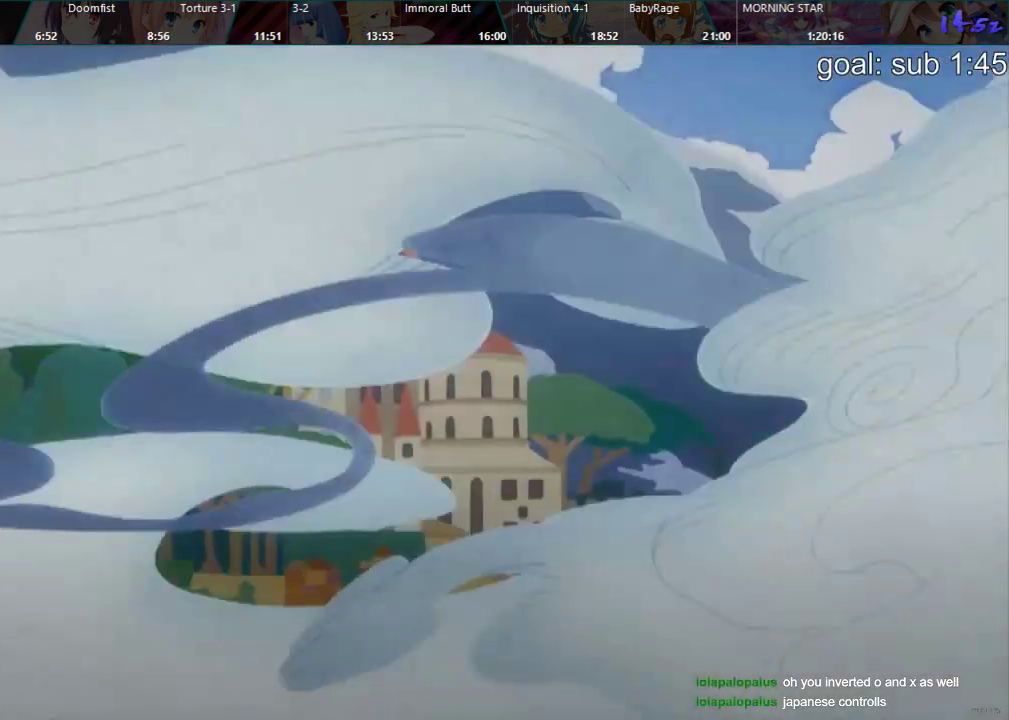
{"buttons": [], "left_stick": "center", "right_stick": "center", "events": [[17, "CIRCLE", "up"], [50, "DPAD_DOWN", "down"], [117, "CROSS", "down"], [150, "DPAD_DOWN", "up"], [167, "CROSS", "up"], [183, "DPAD_DOWN", "down"], [267, "CIRCLE", "down"], [300, "DPAD_DOWN", "up"], [333, "CIRCLE", "up"], [367, "DPAD_DOWN", "down"], [433, "CROSS", "down"], [467, "DPAD_DOWN", "up"], [500, "CROSS", "up"]]}
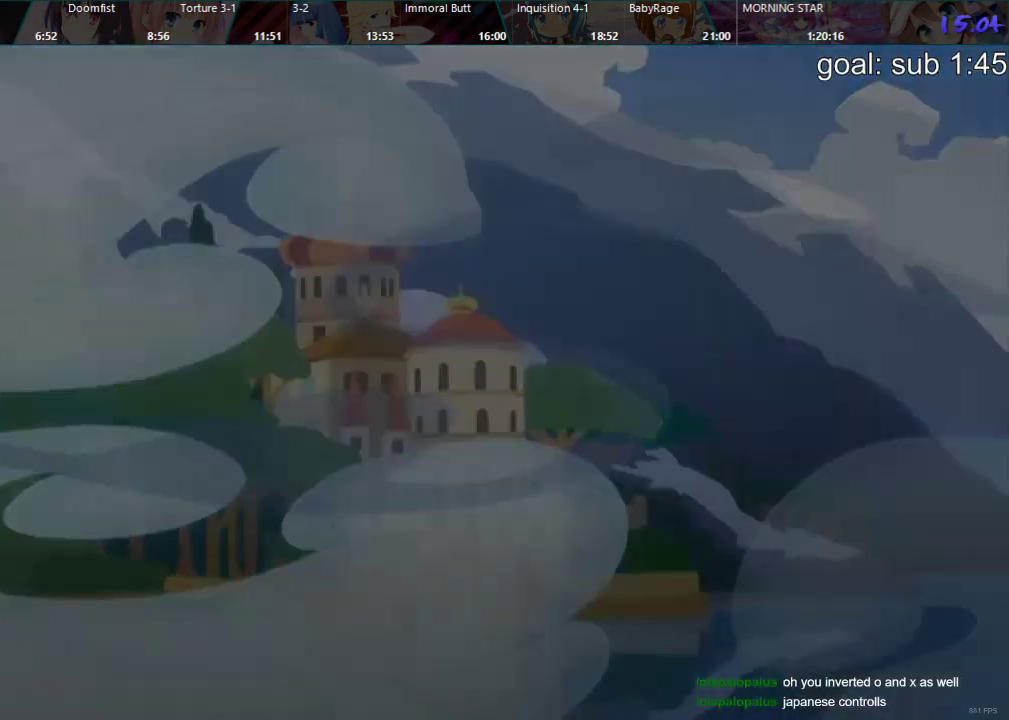
{"buttons": [], "left_stick": "center", "right_stick": "center", "events": [[33, "DPAD_DOWN", "down"], [100, "CIRCLE", "down"], [133, "DPAD_DOWN", "up"], [183, "CIRCLE", "up"], [200, "DPAD_DOWN", "down"], [300, "DPAD_DOWN", "up"]]}
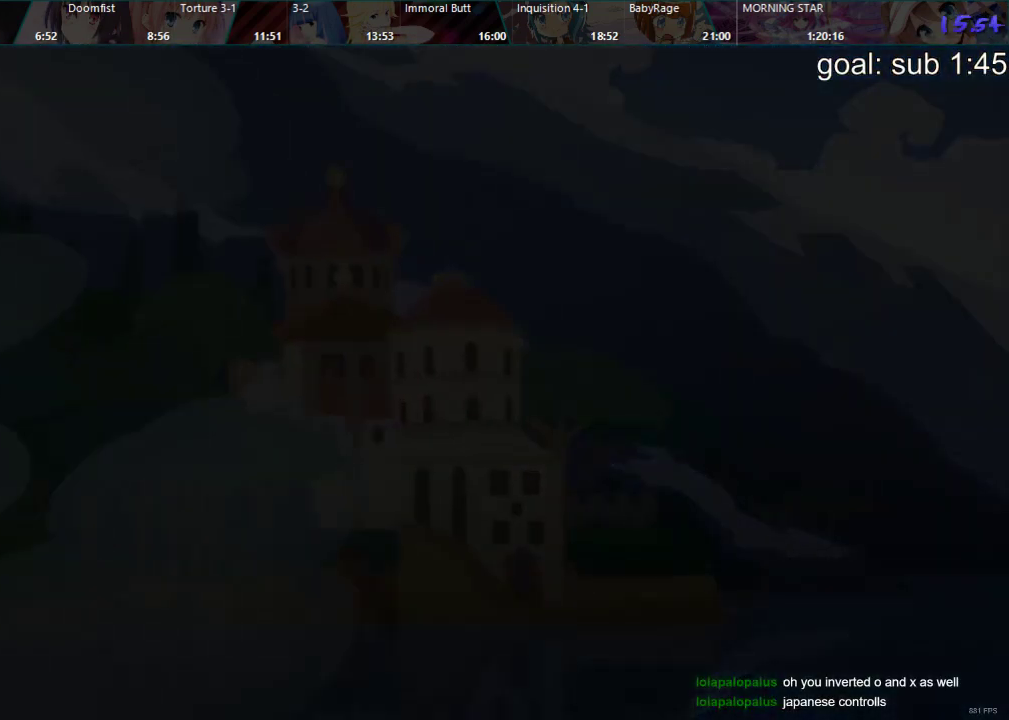
{"buttons": ["CIRCLE"], "left_stick": "center", "right_stick": "center", "events": [[100, "CIRCLE", "down"], [200, "CIRCLE", "up"], [200, "DPAD_DOWN", "down"], [283, "CROSS", "down"], [283, "DPAD_DOWN", "up"], [350, "CROSS", "up"], [367, "DPAD_DOWN", "down"], [450, "CIRCLE", "down"], [450, "DPAD_DOWN", "up"]]}
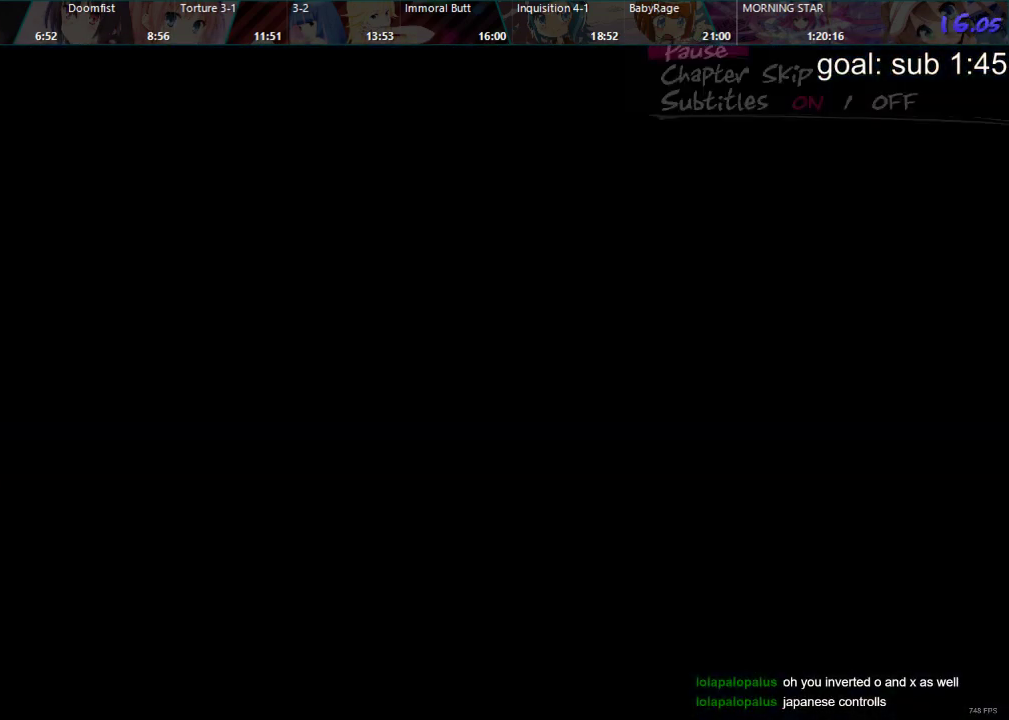
{"buttons": ["CROSS"], "left_stick": "center", "right_stick": "center", "events": [[33, "CIRCLE", "up"], [33, "DPAD_DOWN", "down"], [133, "CROSS", "down"], [133, "DPAD_DOWN", "up"], [183, "CROSS", "up"], [200, "DPAD_DOWN", "down"], [300, "CIRCLE", "down"], [300, "DPAD_DOWN", "up"], [367, "CIRCLE", "up"], [367, "DPAD_DOWN", "down"], [467, "CROSS", "down"], [467, "DPAD_DOWN", "up"]]}
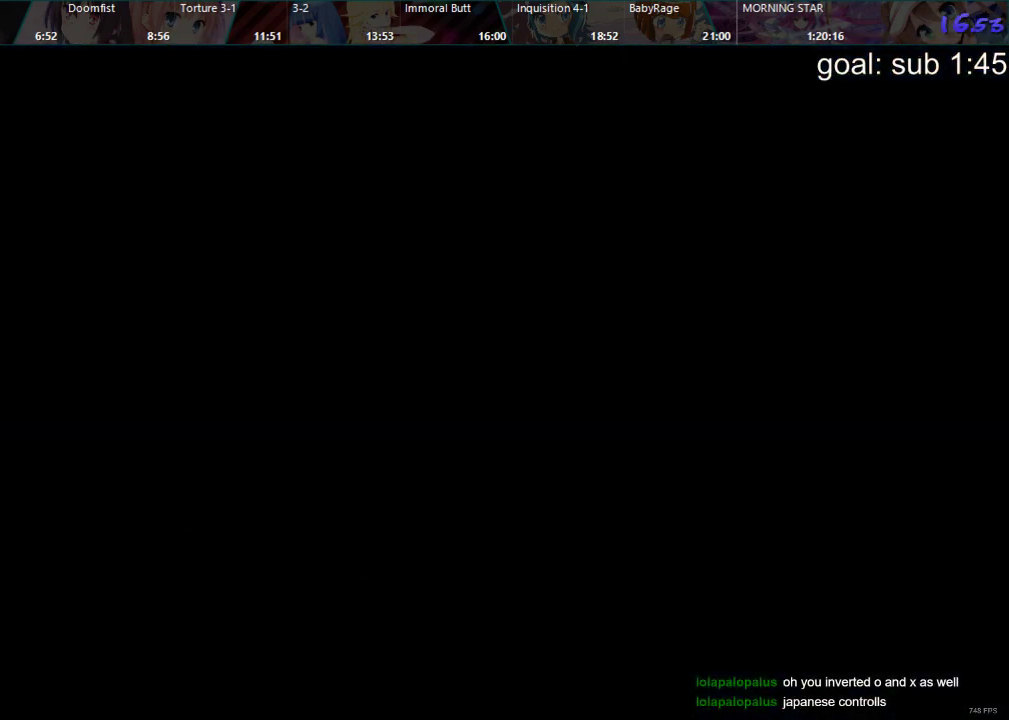
{"buttons": [], "left_stick": "center", "right_stick": "center", "events": [[33, "CROSS", "up"], [33, "DPAD_DOWN", "down"], [133, "CIRCLE", "down"], [133, "DPAD_DOWN", "up"], [217, "CIRCLE", "up"]]}
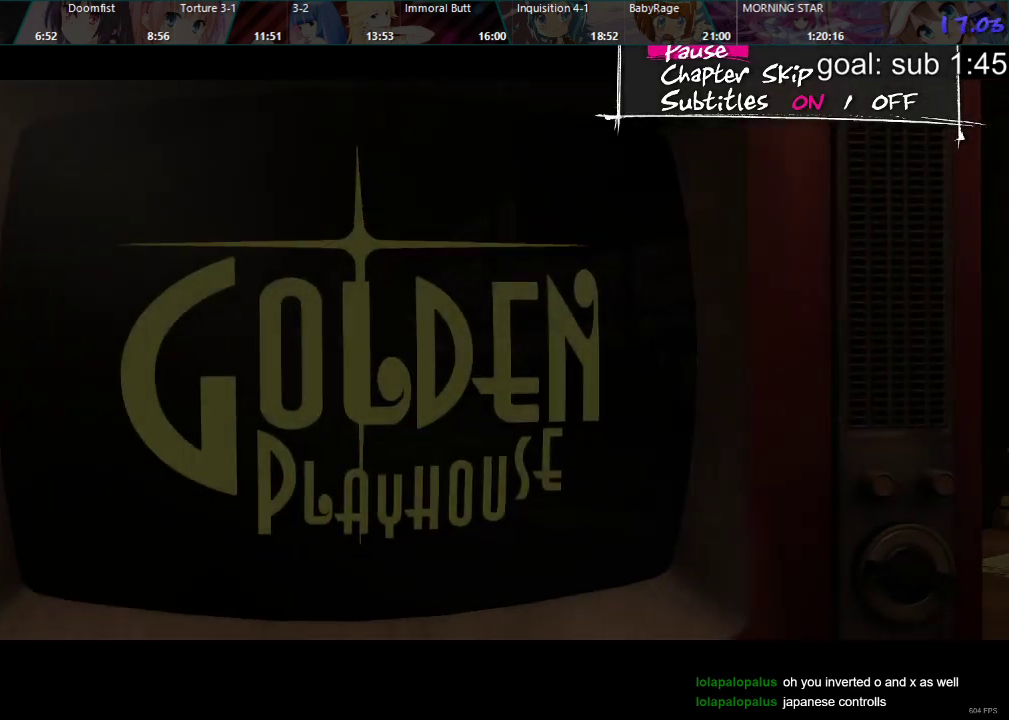
{"buttons": [], "left_stick": "center", "right_stick": "center", "events": [[250, "DPAD_DOWN", "down"], [333, "DPAD_DOWN", "up"], [383, "CROSS", "down"], [483, "CROSS", "up"]]}
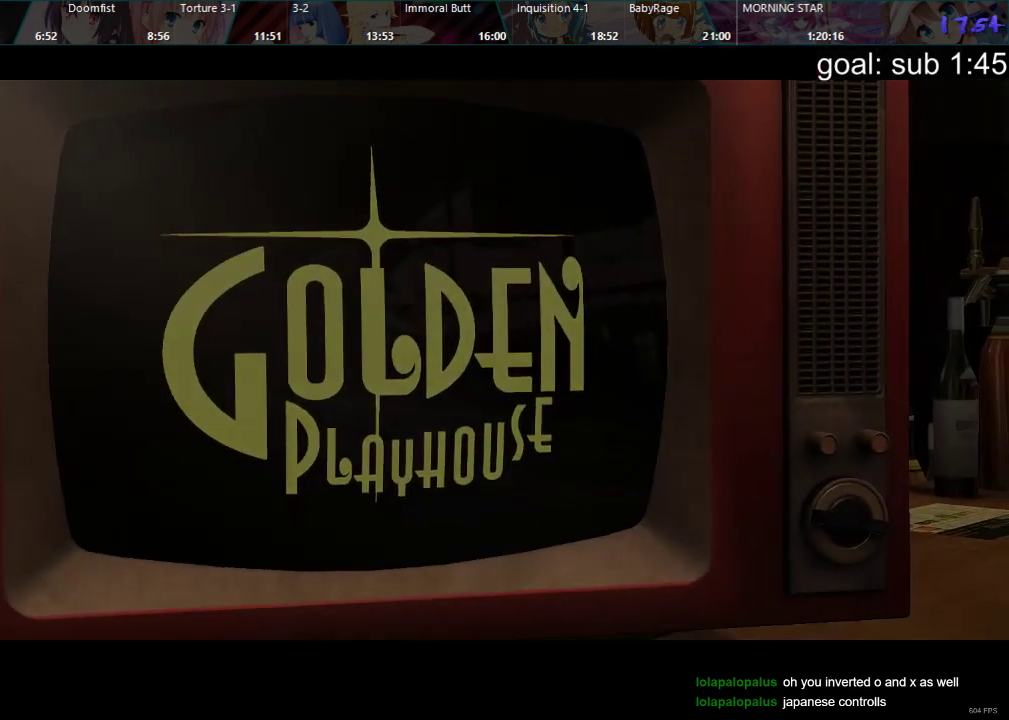
{"buttons": [], "left_stick": "center", "right_stick": "center", "events": []}
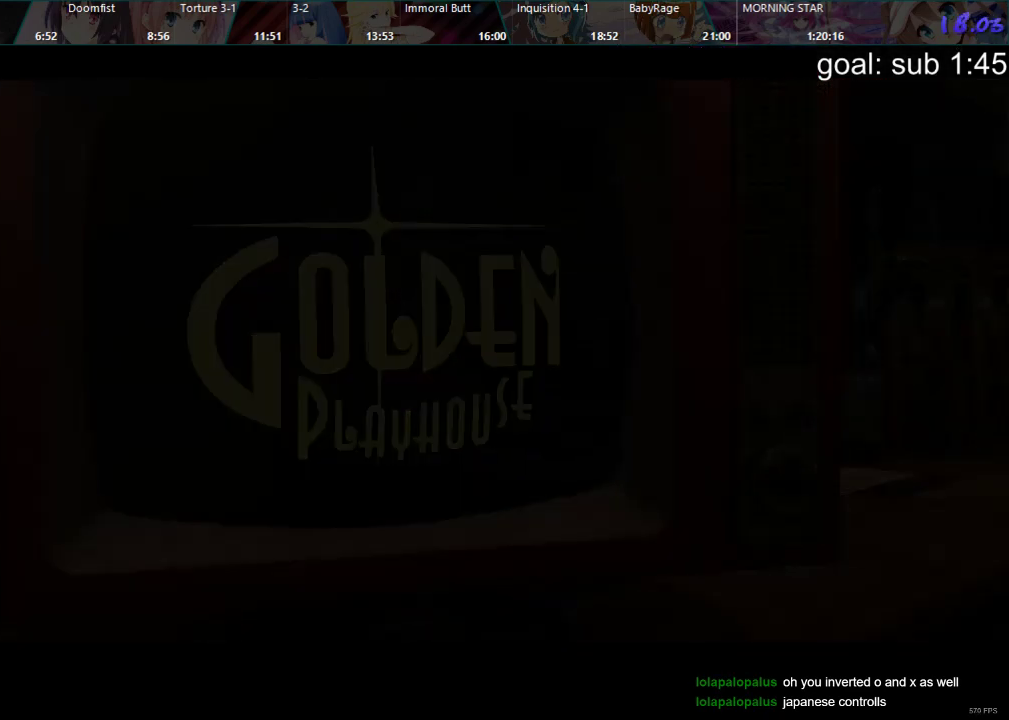
{"buttons": ["DPAD_DOWN"], "left_stick": "center", "right_stick": "center", "events": [[150, "CIRCLE", "down"], [233, "CIRCLE", "up"], [233, "DPAD_DOWN", "down"], [317, "DPAD_DOWN", "up"], [333, "CROSS", "down"], [417, "CROSS", "up"], [417, "DPAD_DOWN", "down"]]}
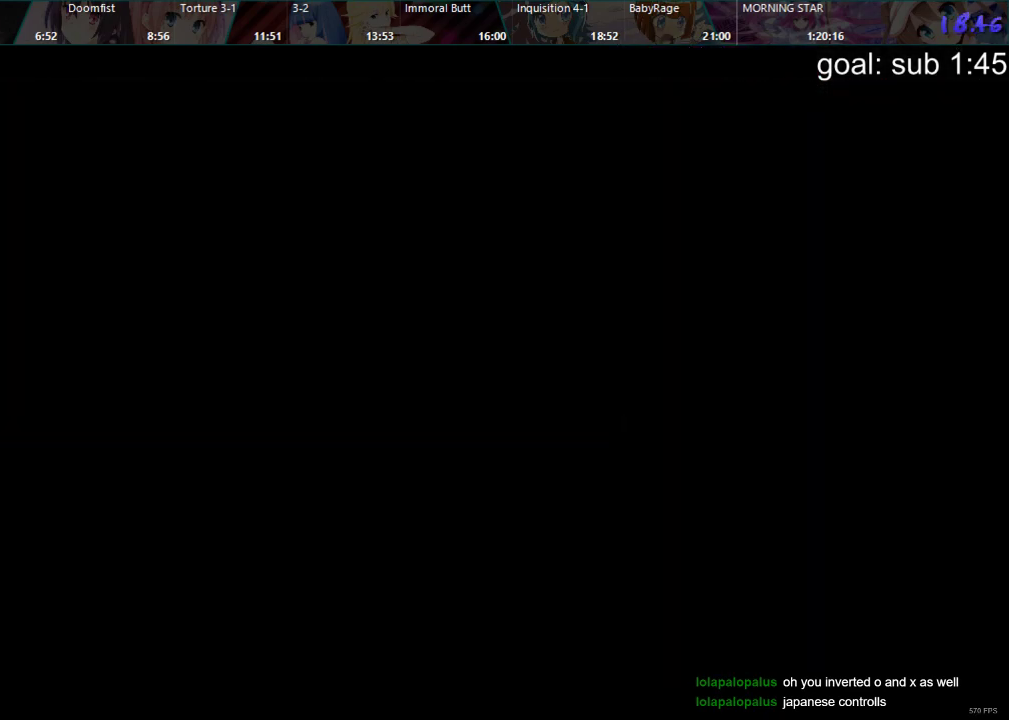
{"buttons": ["DPAD_DOWN"], "left_stick": "center", "right_stick": "center", "events": [[50, "CIRCLE", "down"], [50, "DPAD_DOWN", "up"], [83, "DPAD_DOWN", "down"], [100, "CIRCLE", "up"], [183, "CROSS", "down"], [183, "DPAD_DOWN", "up"], [250, "CROSS", "up"], [267, "DPAD_DOWN", "down"], [350, "DPAD_DOWN", "up"], [367, "CIRCLE", "down"], [433, "CIRCLE", "up"], [433, "DPAD_DOWN", "down"]]}
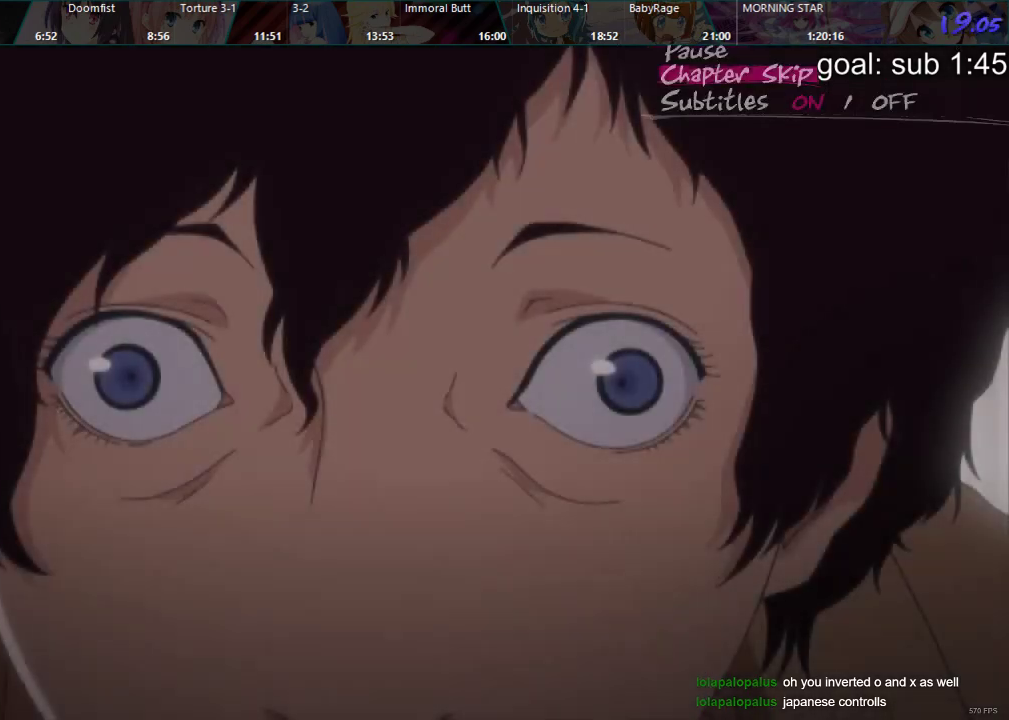
{"buttons": ["DPAD_DOWN"], "left_stick": "center", "right_stick": "center", "events": [[17, "DPAD_DOWN", "up"], [33, "CROSS", "down"], [100, "CROSS", "up"], [100, "DPAD_DOWN", "down"], [217, "CIRCLE", "down"], [217, "DPAD_DOWN", "up"], [283, "CIRCLE", "up"], [283, "DPAD_DOWN", "down"], [350, "CROSS", "down"], [367, "DPAD_DOWN", "up"], [433, "CROSS", "up"], [450, "DPAD_DOWN", "down"]]}
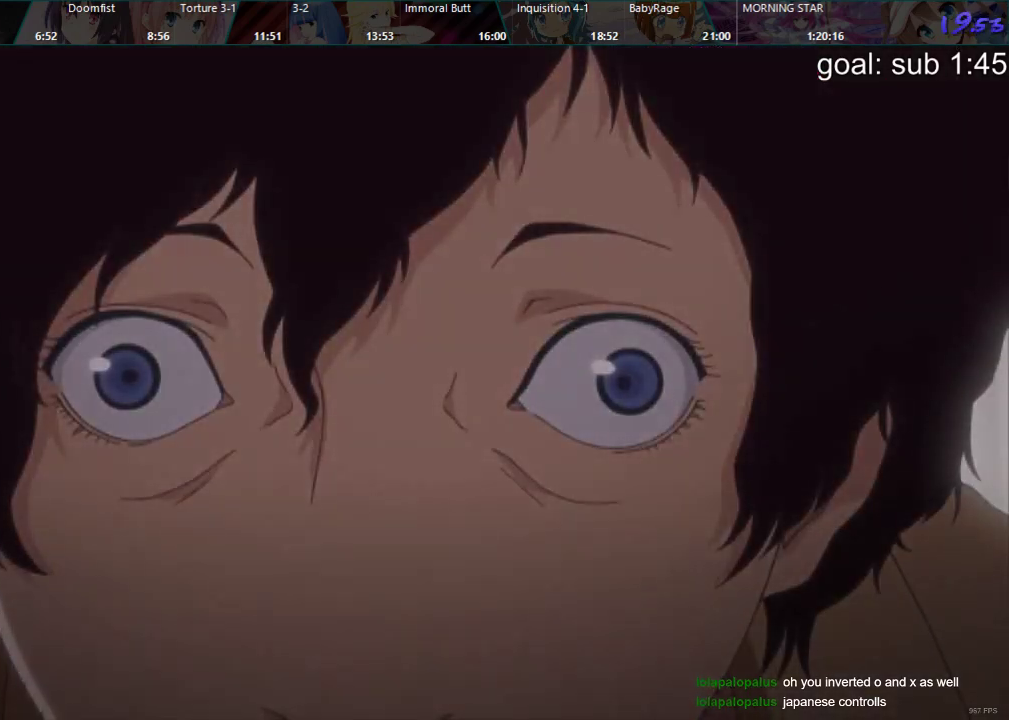
{"buttons": ["CROSS"], "left_stick": "center", "right_stick": "center", "events": [[50, "DPAD_DOWN", "up"], [117, "CIRCLE", "down"], [133, "CROSS", "down"], [150, "CROSS", "up"], [167, "CIRCLE", "up"], [217, "DPAD_DOWN", "down"], [283, "CIRCLE", "down"], [300, "DPAD_DOWN", "up"], [367, "CIRCLE", "up"], [400, "DPAD_DOWN", "down"], [467, "CROSS", "down"], [483, "DPAD_DOWN", "up"]]}
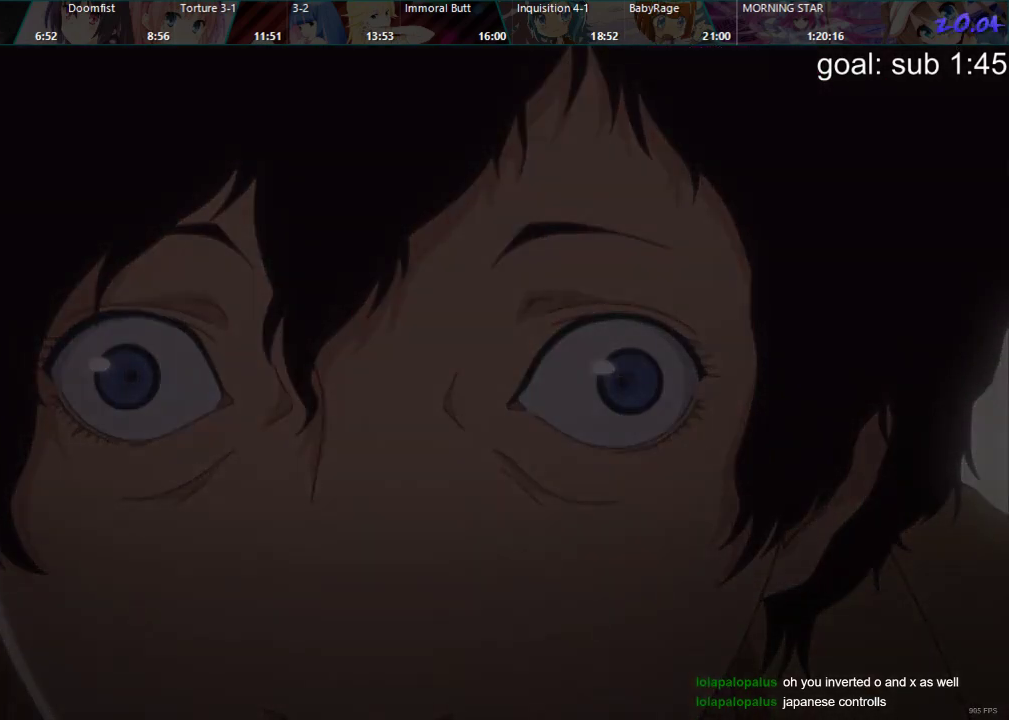
{"buttons": [], "left_stick": "center", "right_stick": "center", "events": [[33, "CROSS", "up"], [67, "DPAD_DOWN", "down"], [150, "DPAD_DOWN", "up"], [167, "CIRCLE", "down"], [233, "CIRCLE", "up"], [233, "DPAD_DOWN", "down"], [333, "CROSS", "down"], [333, "DPAD_DOWN", "up"], [400, "CROSS", "up"], [433, "DPAD_DOWN", "down"], [500, "DPAD_DOWN", "up"]]}
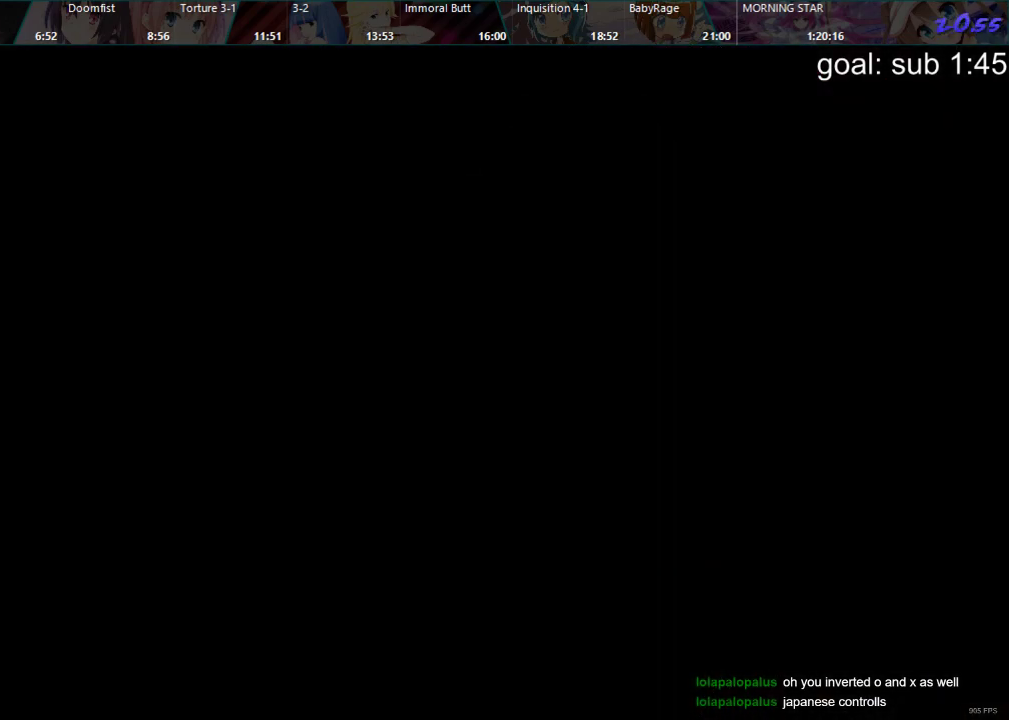
{"buttons": ["CROSS", "DPAD_DOWN"], "left_stick": "center", "right_stick": "center", "events": [[17, "CIRCLE", "down"], [67, "CIRCLE", "up"], [83, "DPAD_DOWN", "down"], [167, "CROSS", "down"], [167, "DPAD_DOWN", "up"], [217, "CROSS", "up"], [317, "DPAD_DOWN", "down"], [333, "CIRCLE", "down"], [333, "DPAD_DOWN", "up"], [417, "CIRCLE", "up"], [417, "DPAD_DOWN", "down"], [500, "CROSS", "down"]]}
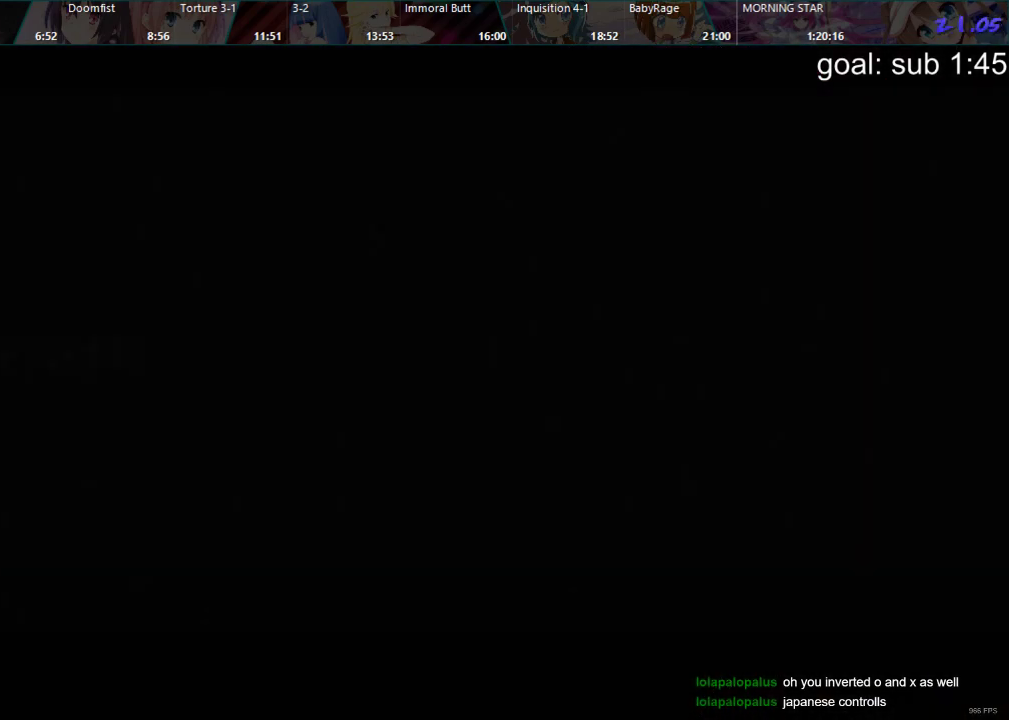
{"buttons": ["DPAD_DOWN"], "left_stick": "center", "right_stick": "center", "events": [[17, "DPAD_DOWN", "up"], [83, "CROSS", "up"], [83, "DPAD_DOWN", "down"], [183, "CIRCLE", "down"], [183, "DPAD_DOWN", "up"], [250, "CIRCLE", "up"], [250, "DPAD_DOWN", "down"], [333, "CROSS", "down"], [350, "DPAD_DOWN", "up"], [417, "CROSS", "up"], [433, "DPAD_DOWN", "down"]]}
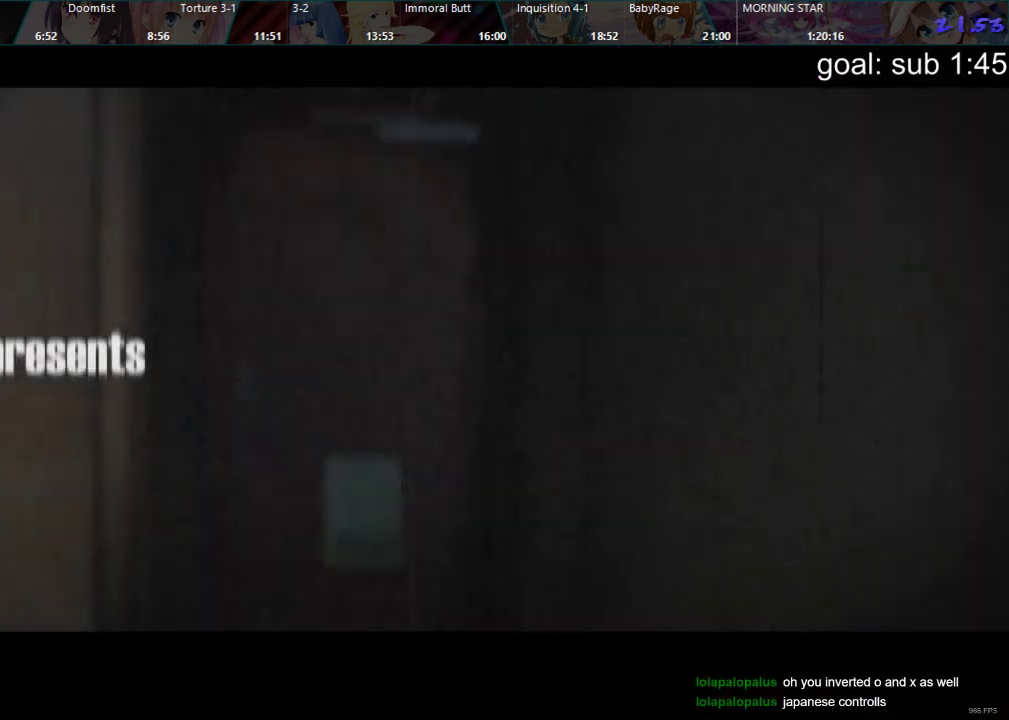
{"buttons": [], "left_stick": "center", "right_stick": "center", "events": [[17, "CIRCLE", "down"], [17, "DPAD_DOWN", "up"], [100, "CIRCLE", "up"], [100, "DPAD_DOWN", "down"], [167, "CROSS", "down"], [183, "DPAD_DOWN", "up"], [250, "CROSS", "up"]]}
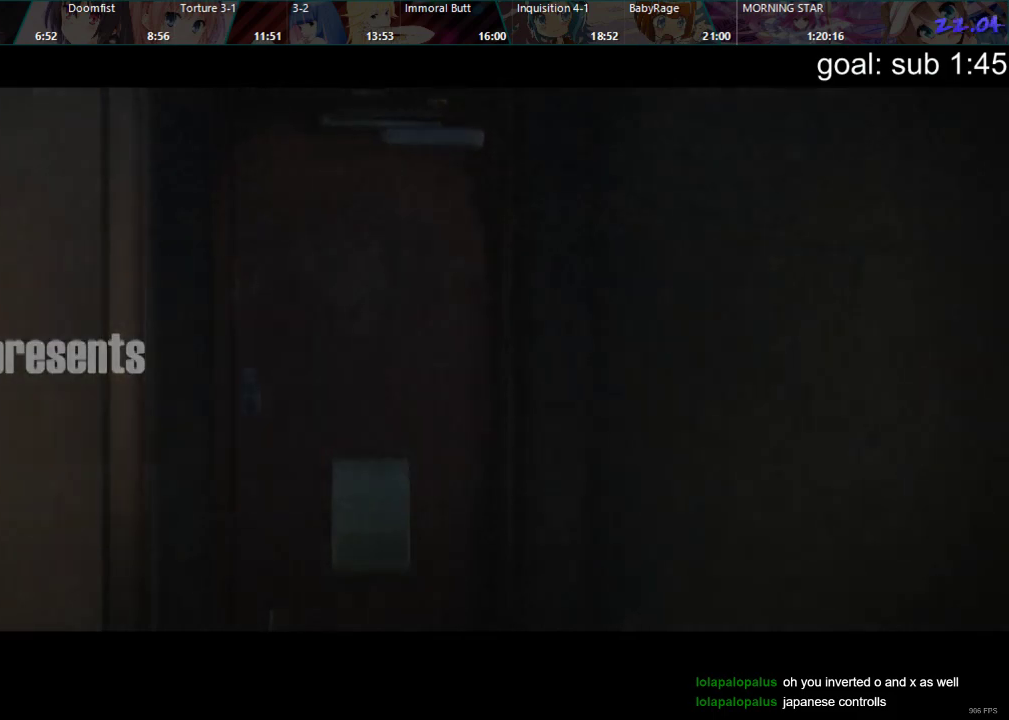
{"buttons": [], "left_stick": "center", "right_stick": "center", "events": []}